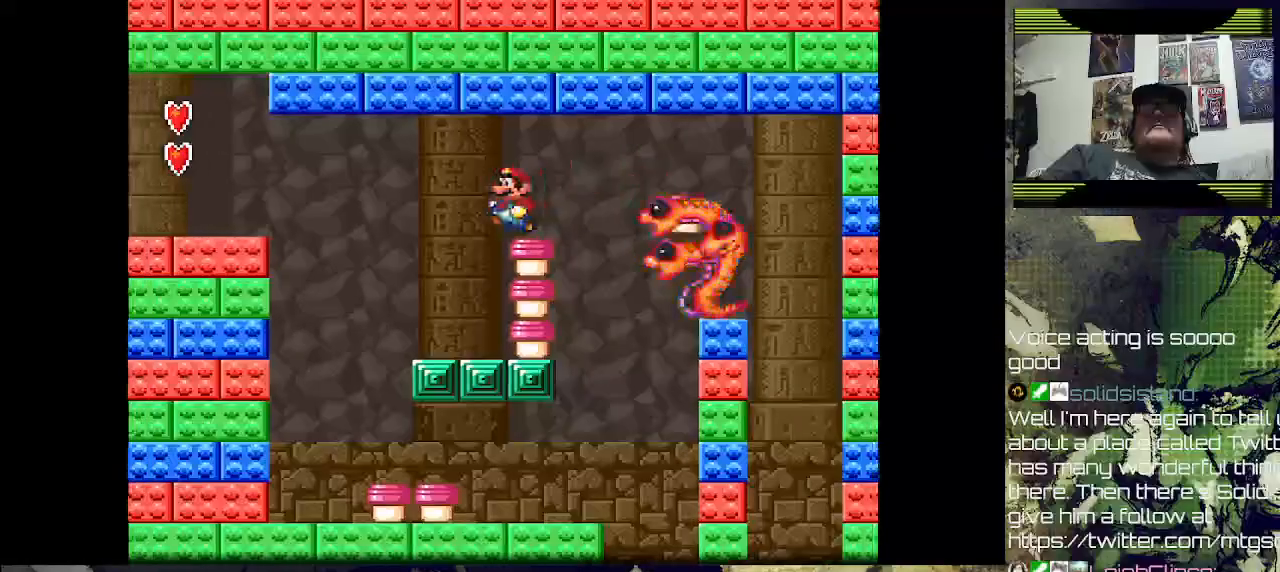
Gameplay with a controller (PlayStation layout); each line is a JSON object with the inputs held at the frame after it (dt_ms = milliseconds from this image to that frame). "events" lists button and stick changes between this image and that frame as [ms after this image, input, new state], when the widget could be followed in between.
{"dt_ms": 500, "buttons": [], "left_stick": "center", "right_stick": "center", "events": [[200, "DPAD_LEFT", "up"], [333, "DPAD_RIGHT", "down"], [467, "DPAD_RIGHT", "up"]]}
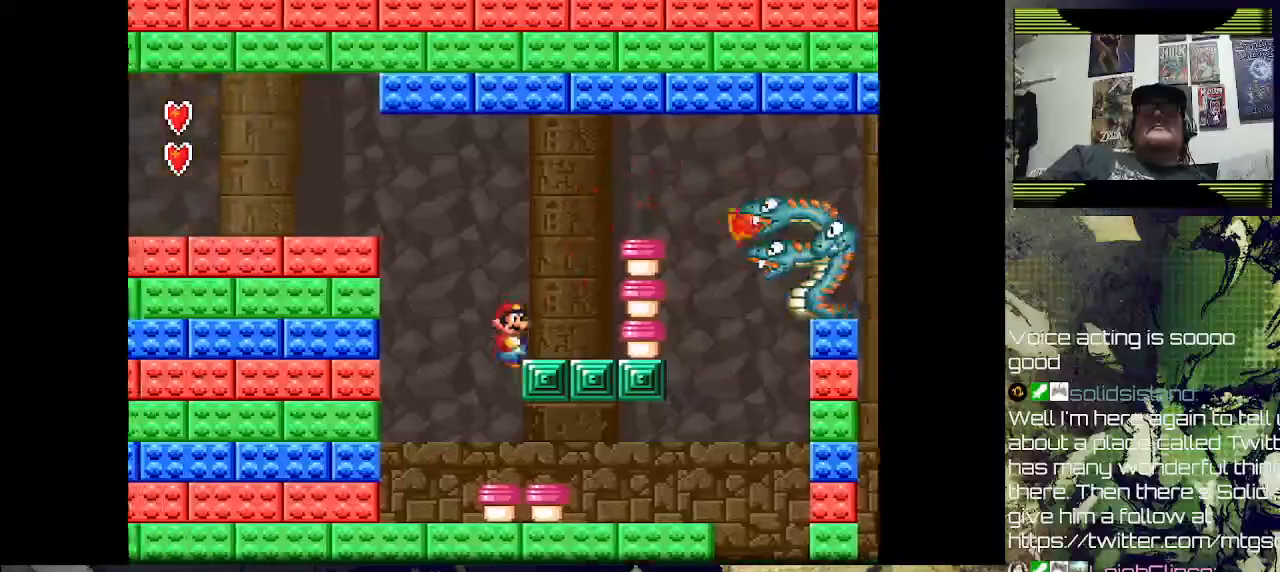
{"dt_ms": 500, "buttons": ["DPAD_RIGHT"], "left_stick": "center", "right_stick": "center", "events": [[67, "CROSS", "down"], [100, "DPAD_LEFT", "down"], [133, "CROSS", "up"], [200, "DPAD_LEFT", "up"], [300, "DPAD_RIGHT", "down"]]}
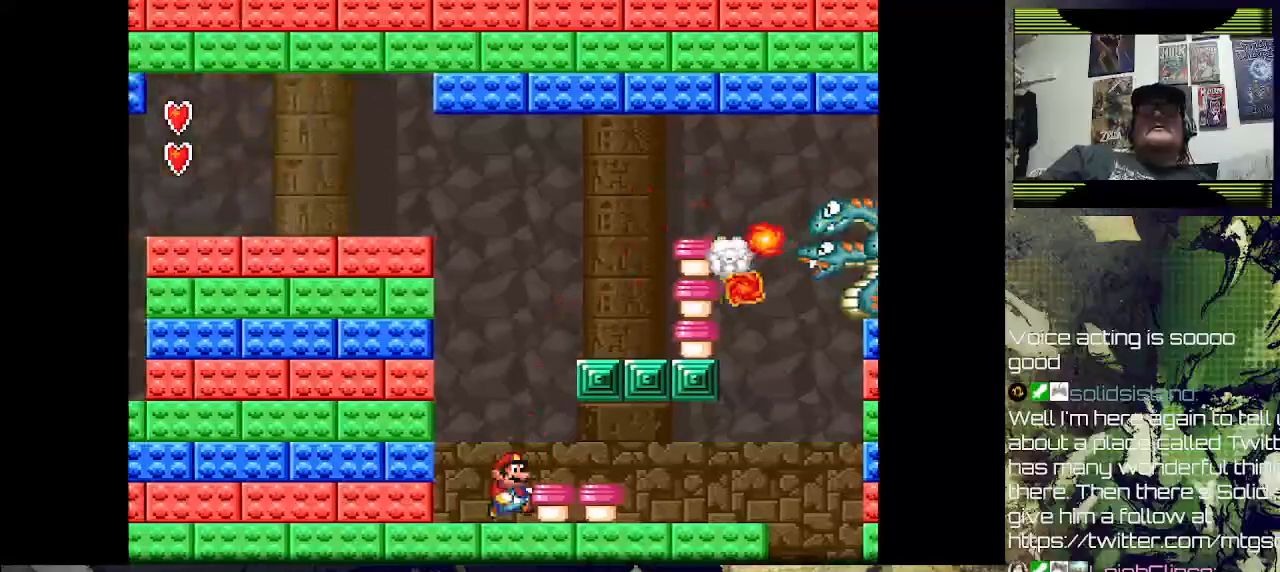
{"dt_ms": 1000, "buttons": ["SQUARE"], "left_stick": "center", "right_stick": "center"}
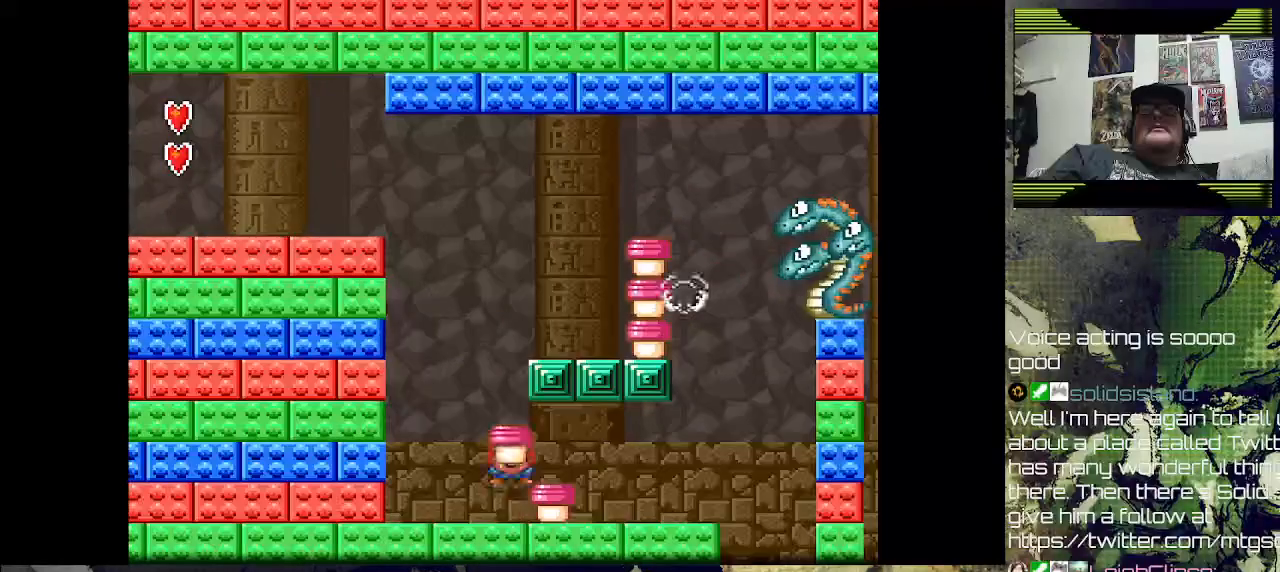
{"dt_ms": 500, "buttons": ["SQUARE", "DPAD_RIGHT"], "left_stick": "center", "right_stick": "center", "events": [[300, "CROSS", "down"], [400, "CROSS", "up"], [433, "DPAD_RIGHT", "down"]]}
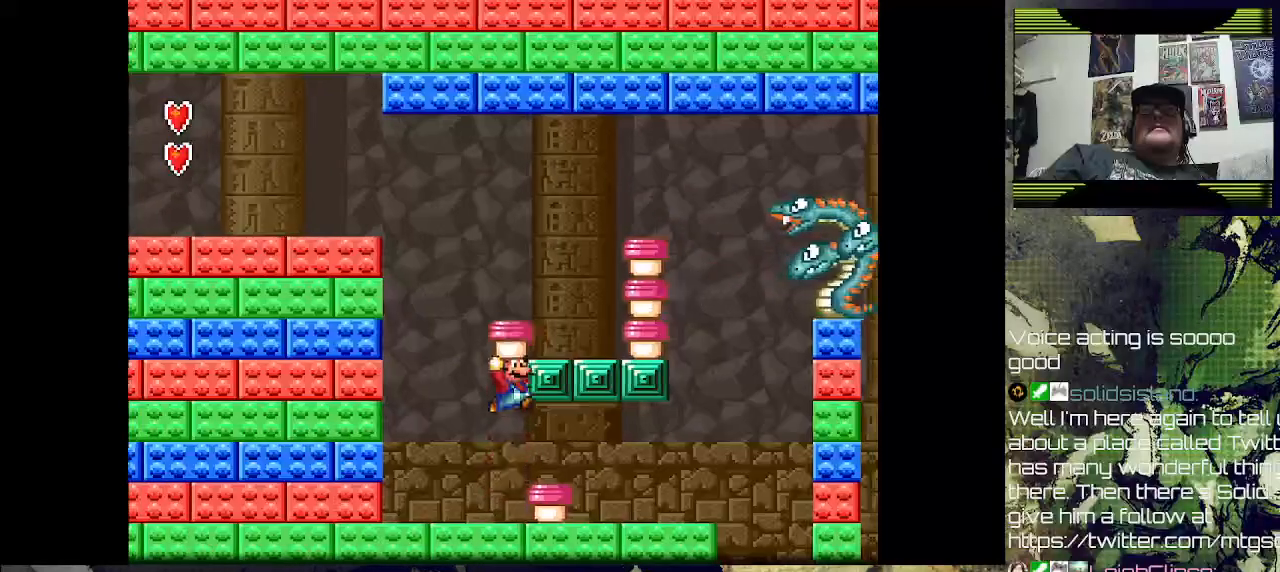
{"dt_ms": 500, "buttons": ["CROSS", "SQUARE"], "left_stick": "center", "right_stick": "center", "events": [[67, "DPAD_RIGHT", "up"], [300, "DPAD_LEFT", "down"], [333, "CROSS", "down"], [400, "DPAD_LEFT", "up"]]}
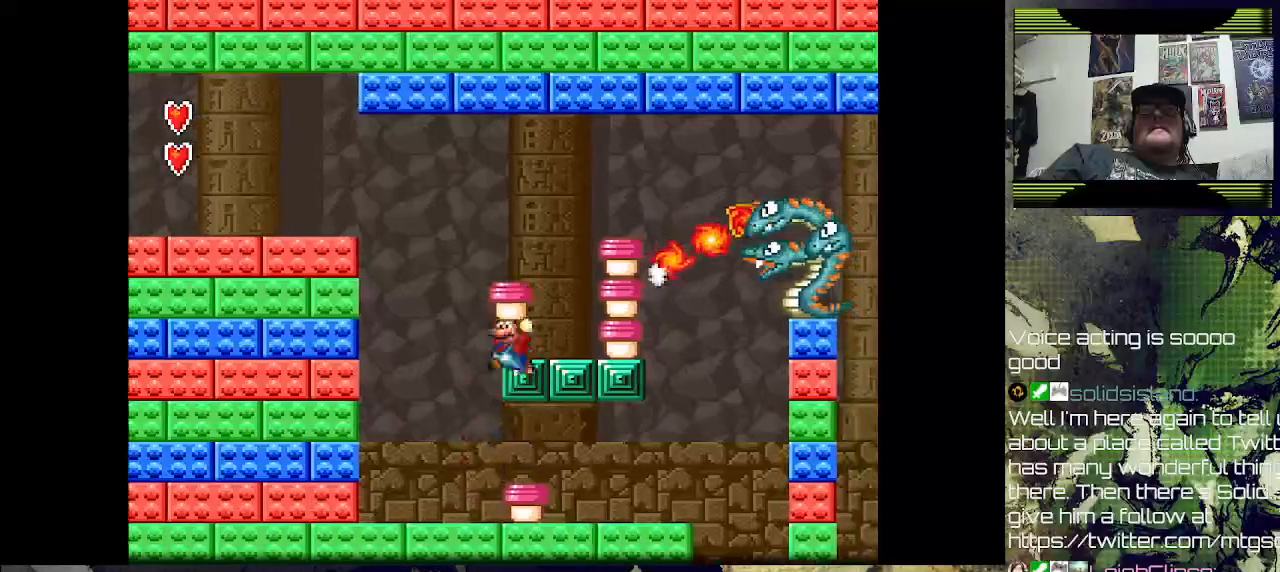
{"dt_ms": 500, "buttons": [], "left_stick": "center", "right_stick": "center", "events": [[33, "DPAD_RIGHT", "down"], [267, "CROSS", "up"], [367, "DPAD_RIGHT", "up"], [367, "SQUARE", "up"]]}
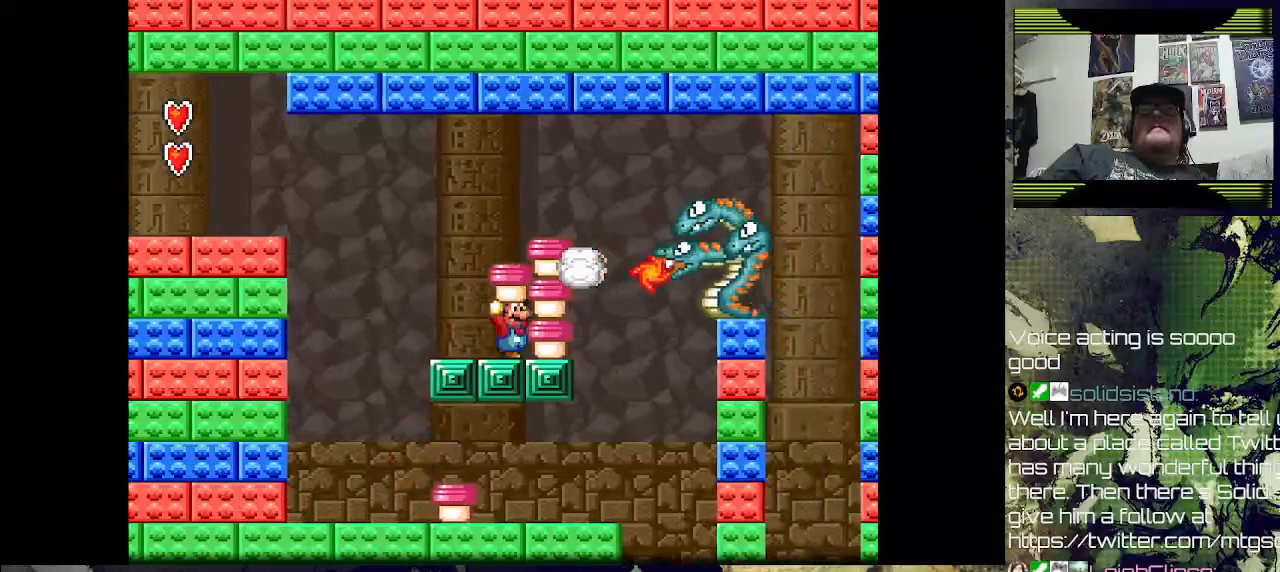
{"dt_ms": 500, "buttons": [], "left_stick": "center", "right_stick": "center", "events": [[67, "CROSS", "down"], [367, "DPAD_RIGHT", "down"], [433, "CROSS", "up"], [433, "DPAD_RIGHT", "up"]]}
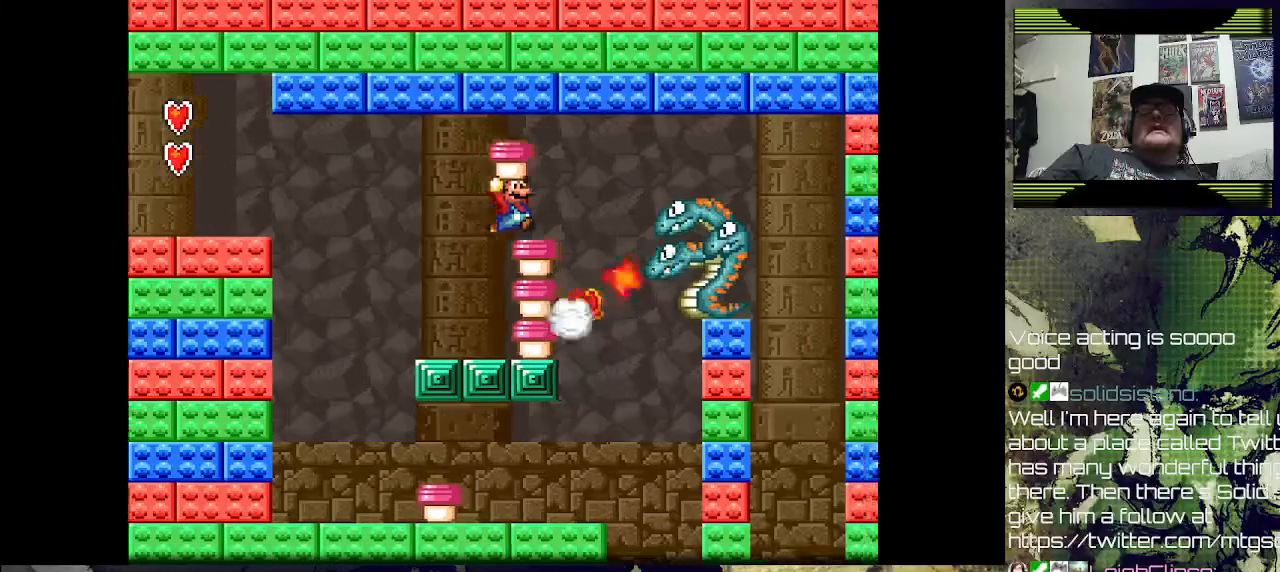
{"dt_ms": 500, "buttons": ["SQUARE", "DPAD_RIGHT"], "left_stick": "center", "right_stick": "center", "events": [[433, "DPAD_RIGHT", "down"], [500, "SQUARE", "down"]]}
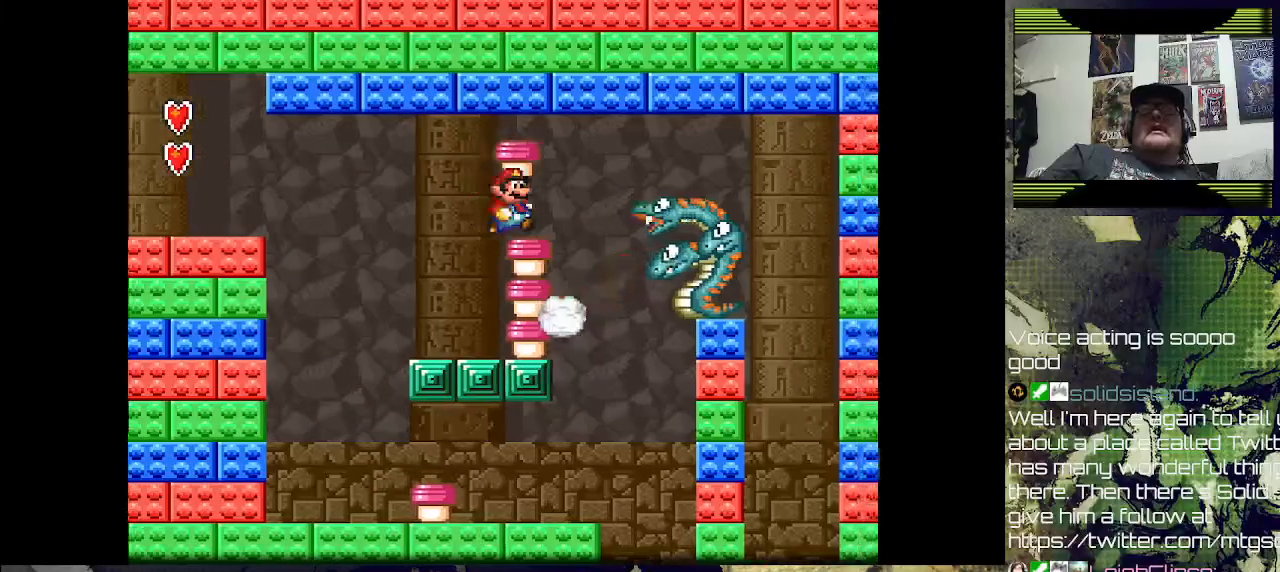
{"dt_ms": 500, "buttons": [], "left_stick": "center", "right_stick": "center", "events": [[100, "DPAD_RIGHT", "up"], [167, "SQUARE", "up"], [200, "DPAD_LEFT", "down"], [433, "DPAD_LEFT", "up"]]}
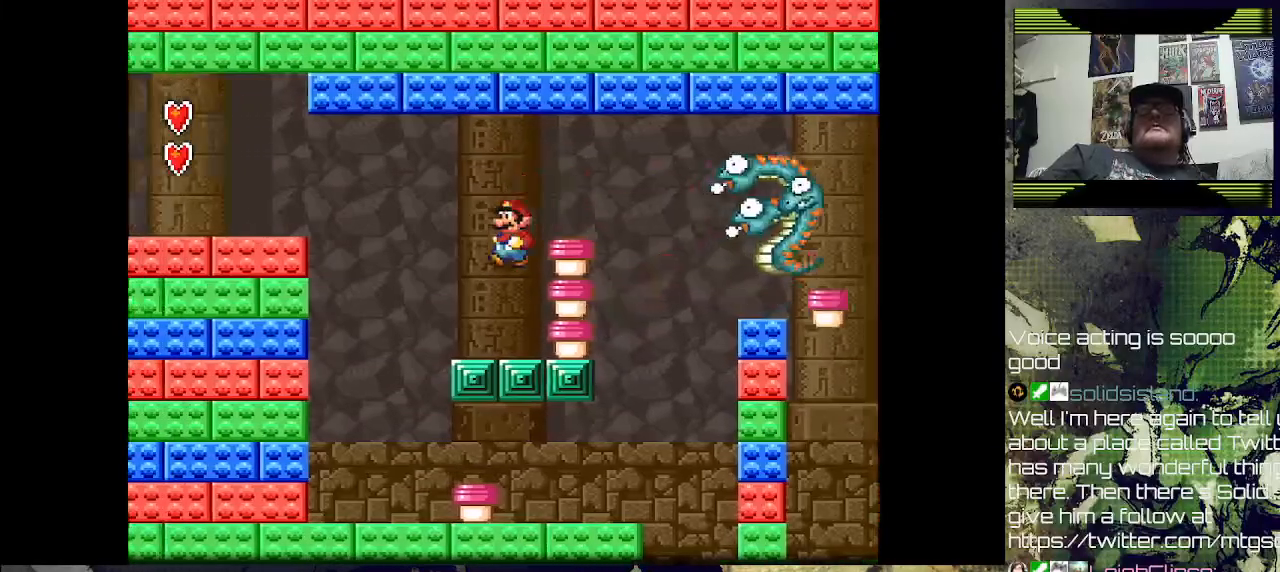
{"dt_ms": 500, "buttons": [], "left_stick": "center", "right_stick": "center", "events": [[133, "DPAD_RIGHT", "down"], [333, "DPAD_RIGHT", "up"]]}
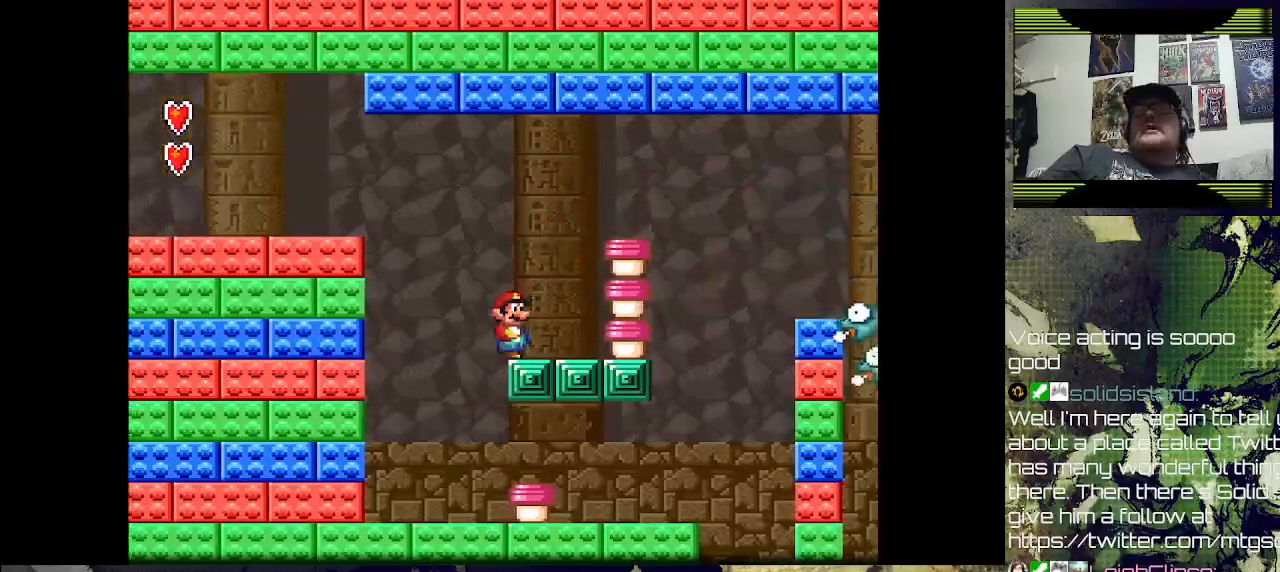
{"dt_ms": 500, "buttons": [], "left_stick": "center", "right_stick": "center", "events": []}
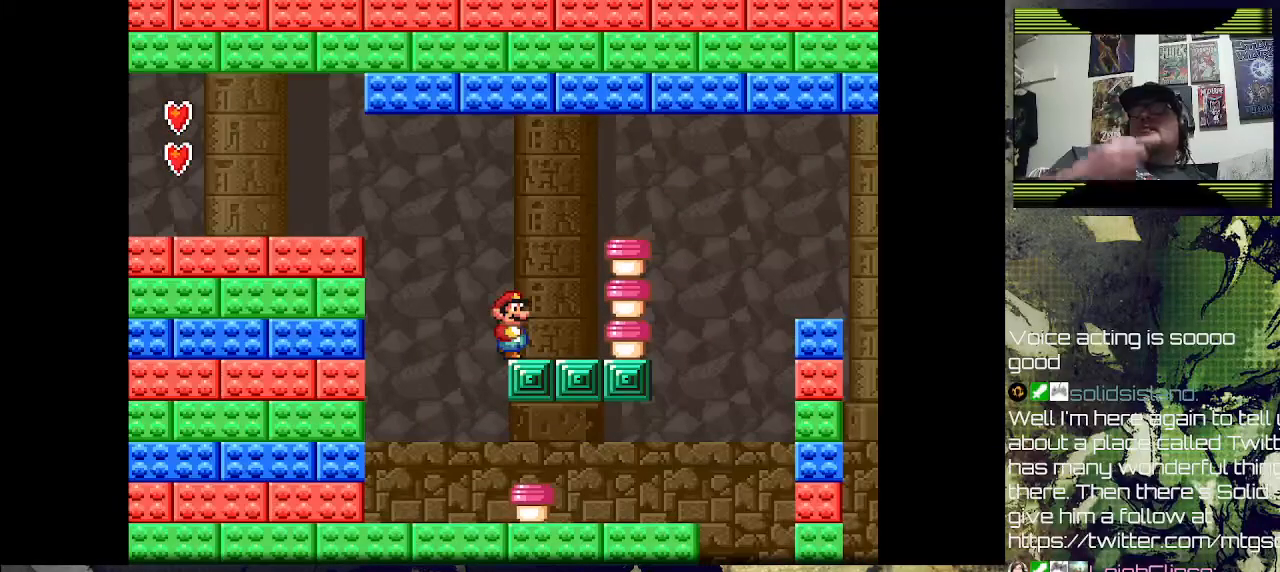
{"dt_ms": 500, "buttons": [], "left_stick": "center", "right_stick": "center", "events": []}
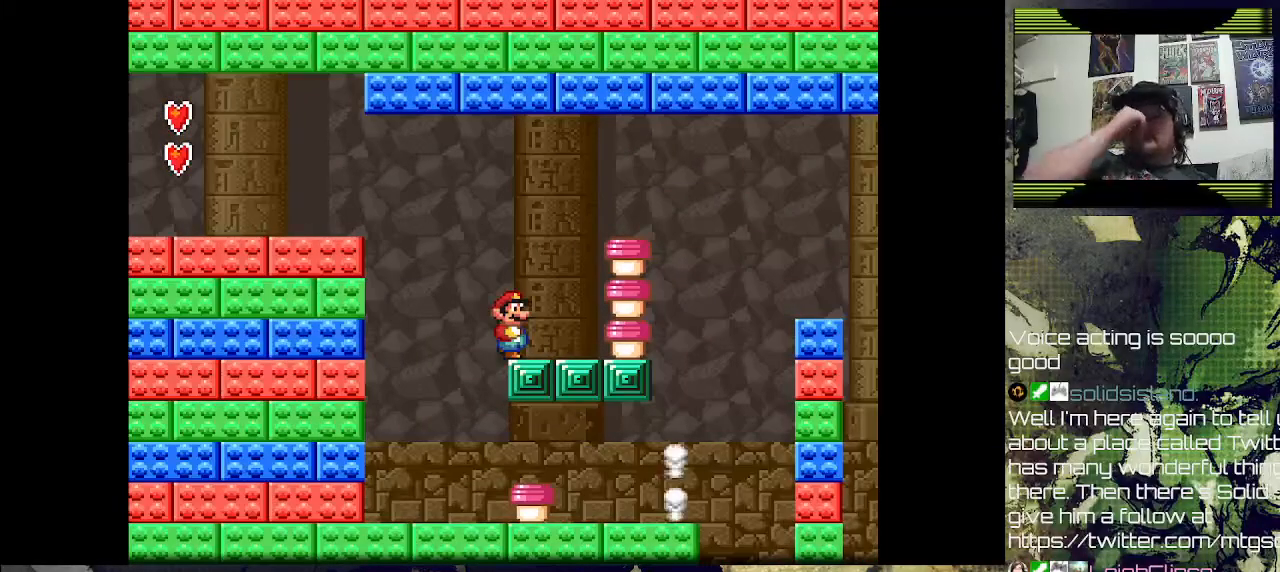
{"dt_ms": 500, "buttons": [], "left_stick": "center", "right_stick": "center", "events": []}
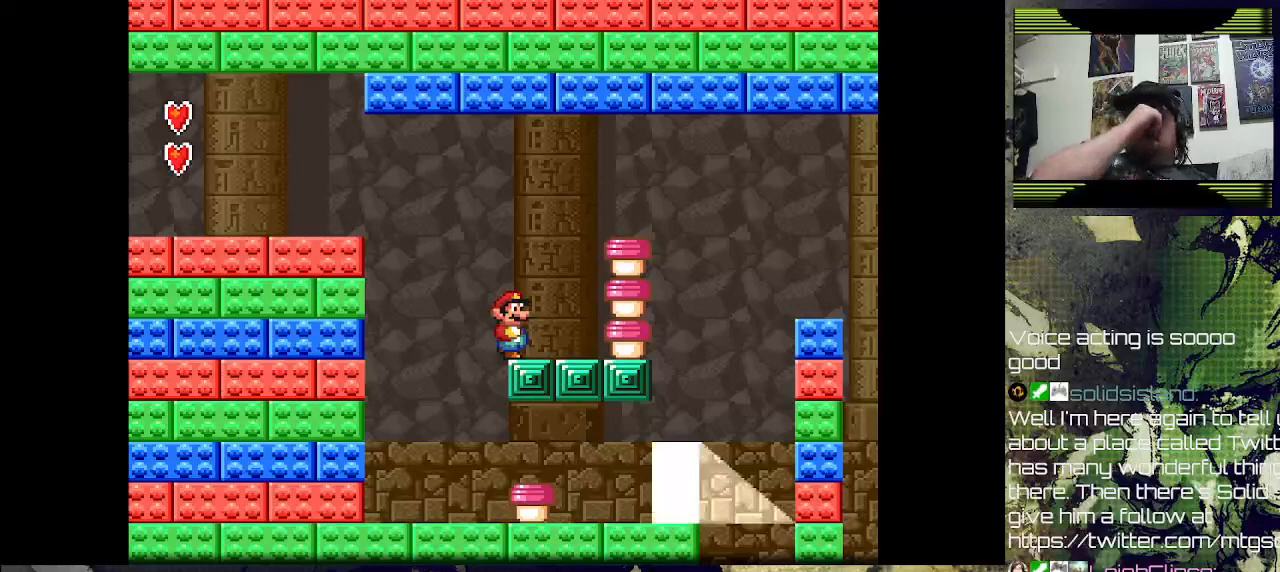
{"dt_ms": 500, "buttons": [], "left_stick": "center", "right_stick": "center", "events": []}
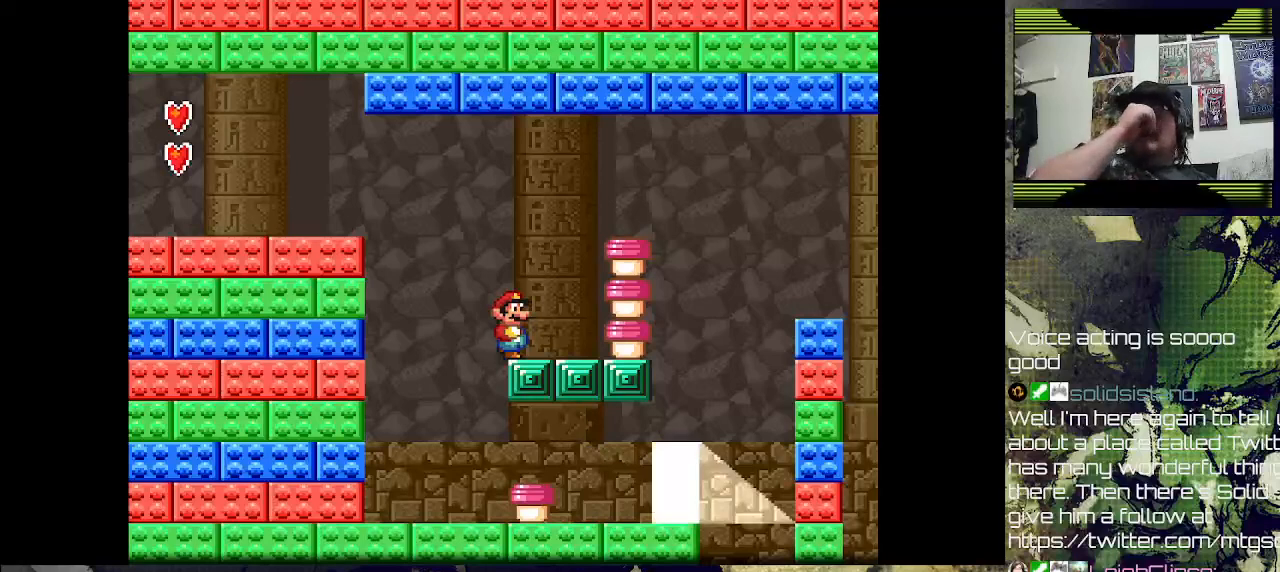
{"dt_ms": 500, "buttons": [], "left_stick": "center", "right_stick": "center", "events": []}
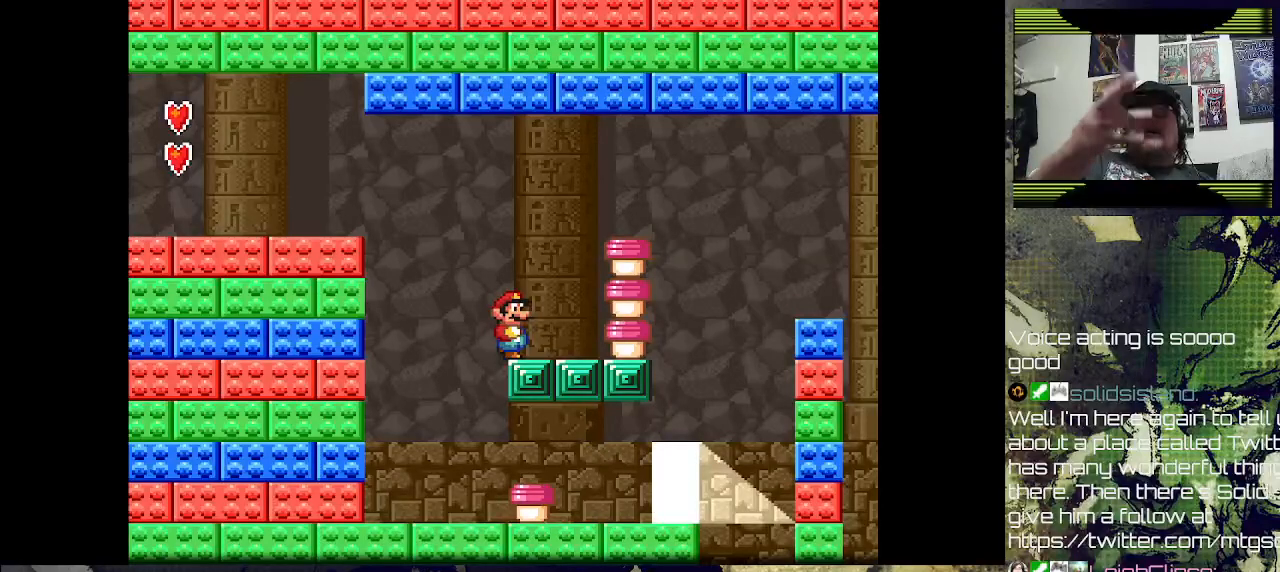
{"dt_ms": 500, "buttons": [], "left_stick": "center", "right_stick": "center", "events": []}